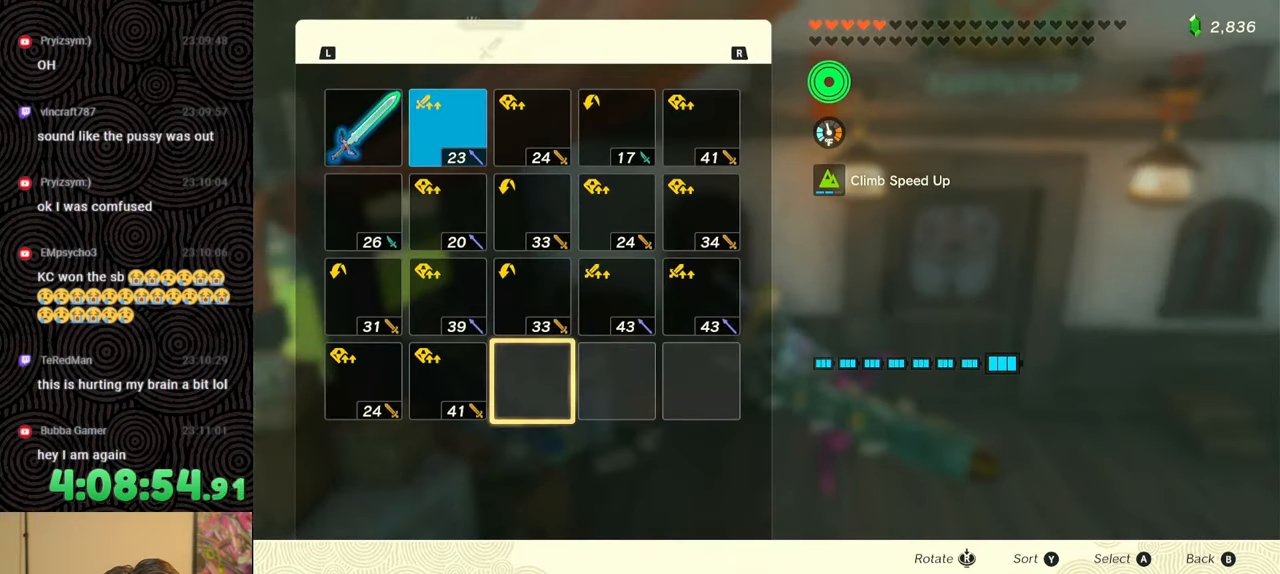
Gameplay with a controller (Nintendo layout); each line is a JSON object with the inputs held at the frame after it. "events" lists button and stick changes between this image and that frame as [ms after this image, input, new state], when the widget could be followed in between. Not read: L3 R3.
{"buttons": ["DPAD_UP"], "left_stick": "center", "right_stick": "center", "events": [[50, "DPAD_LEFT", "down"], [133, "DPAD_LEFT", "up"], [300, "DPAD_UP", "down"], [350, "DPAD_UP", "up"], [433, "DPAD_UP", "down"]]}
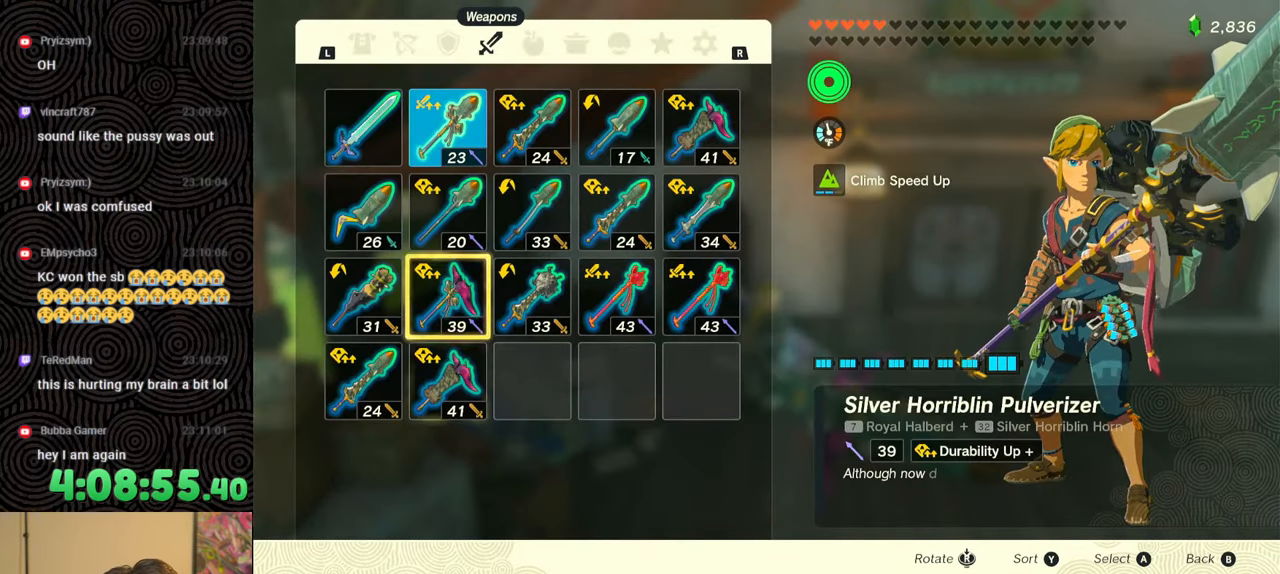
{"buttons": ["A"], "left_stick": "center", "right_stick": "center", "events": [[17, "DPAD_UP", "up"], [83, "DPAD_UP", "down"], [200, "DPAD_UP", "up"], [250, "A", "down"], [350, "A", "up"], [383, "DPAD_DOWN", "down"], [467, "A", "down"], [467, "DPAD_DOWN", "up"]]}
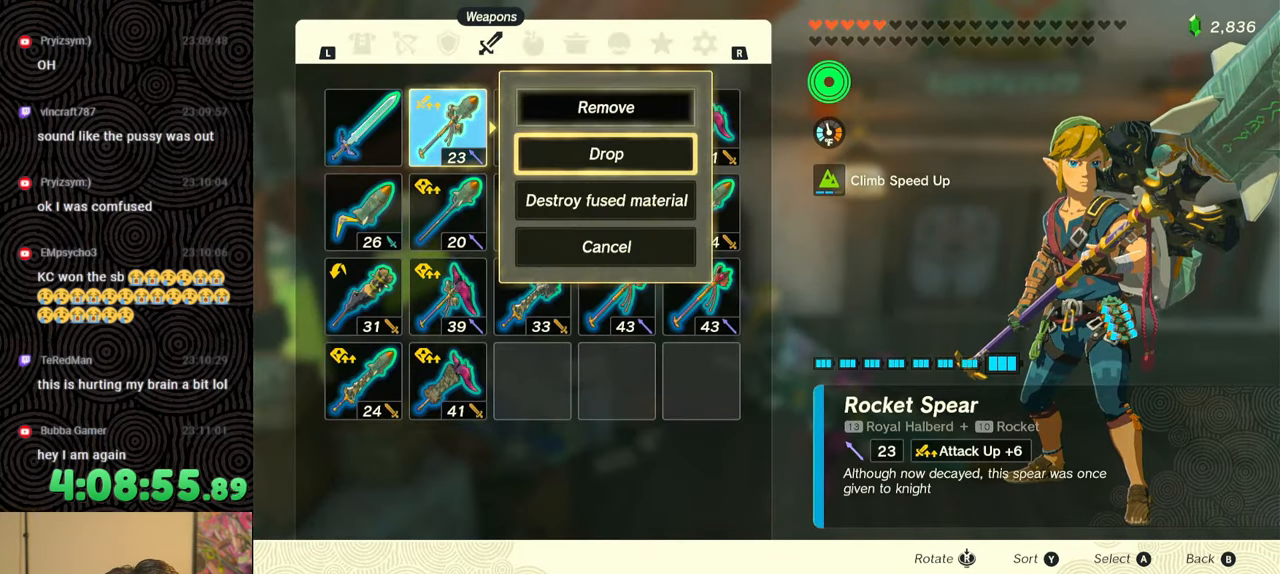
{"buttons": ["DPAD_UP", "DPAD_RIGHT"], "left_stick": "center", "right_stick": "center", "events": [[50, "A", "up"], [117, "B", "down"], [217, "B", "up"], [400, "DPAD_RIGHT", "down"], [400, "DPAD_UP", "down"]]}
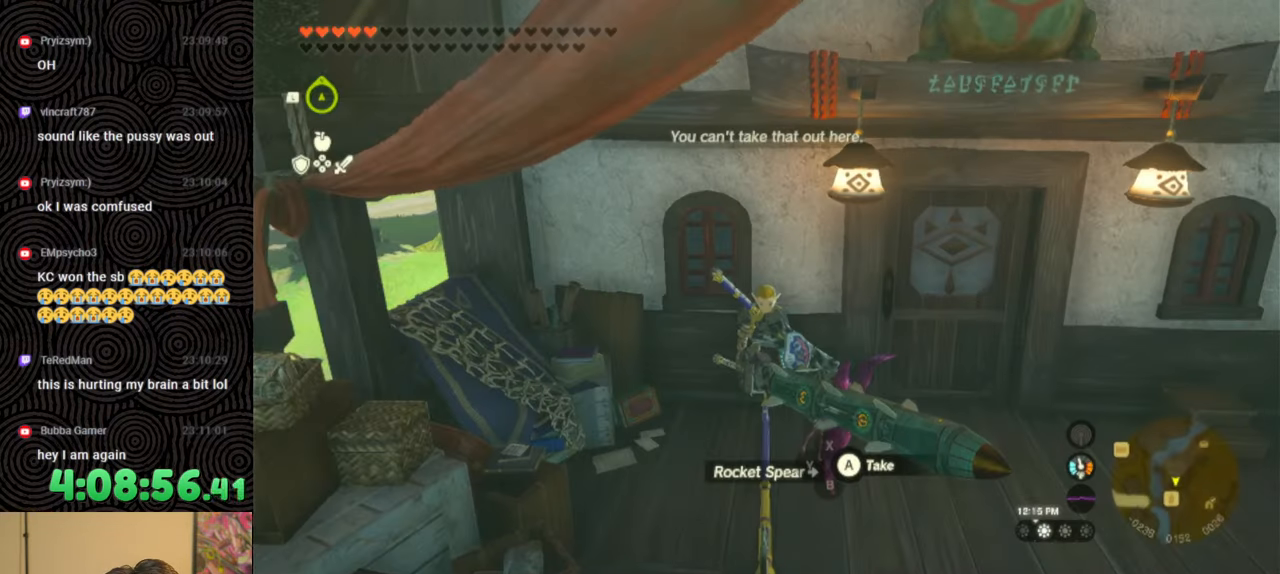
{"buttons": [], "left_stick": "center", "right_stick": "center", "events": [[300, "DPAD_UP", "up"], [317, "DPAD_RIGHT", "up"]]}
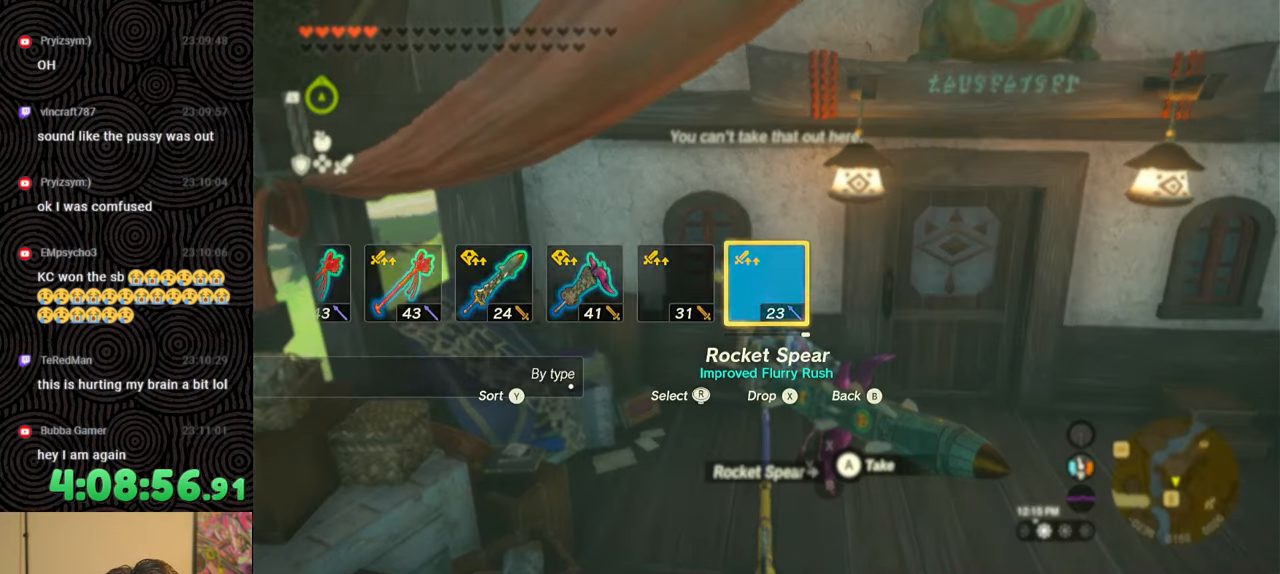
{"buttons": ["L1"], "left_stick": "center", "right_stick": "center", "events": [[33, "L1", "down"]]}
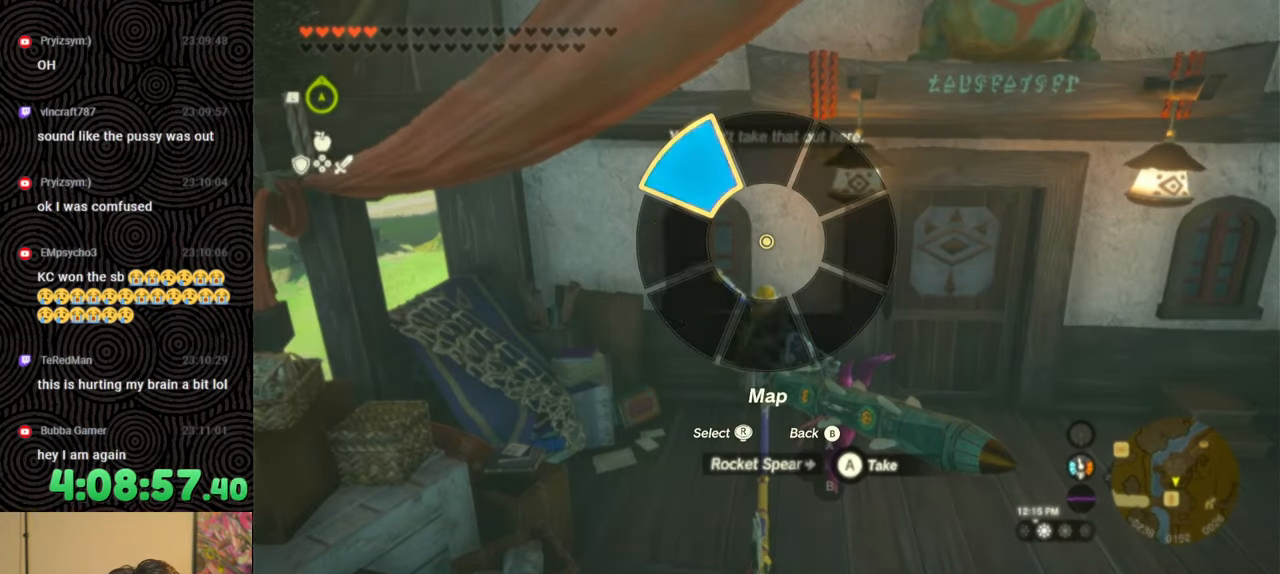
{"buttons": ["X", "DPAD_RIGHT"], "left_stick": "center", "right_stick": "center", "events": [[17, "L1", "up"], [117, "DPAD_RIGHT", "down"], [133, "DPAD_UP", "down"], [167, "DPAD_UP", "up"], [183, "DPAD_RIGHT", "up"], [250, "DPAD_RIGHT", "down"], [283, "DPAD_UP", "down"], [483, "DPAD_UP", "up"], [483, "X", "down"]]}
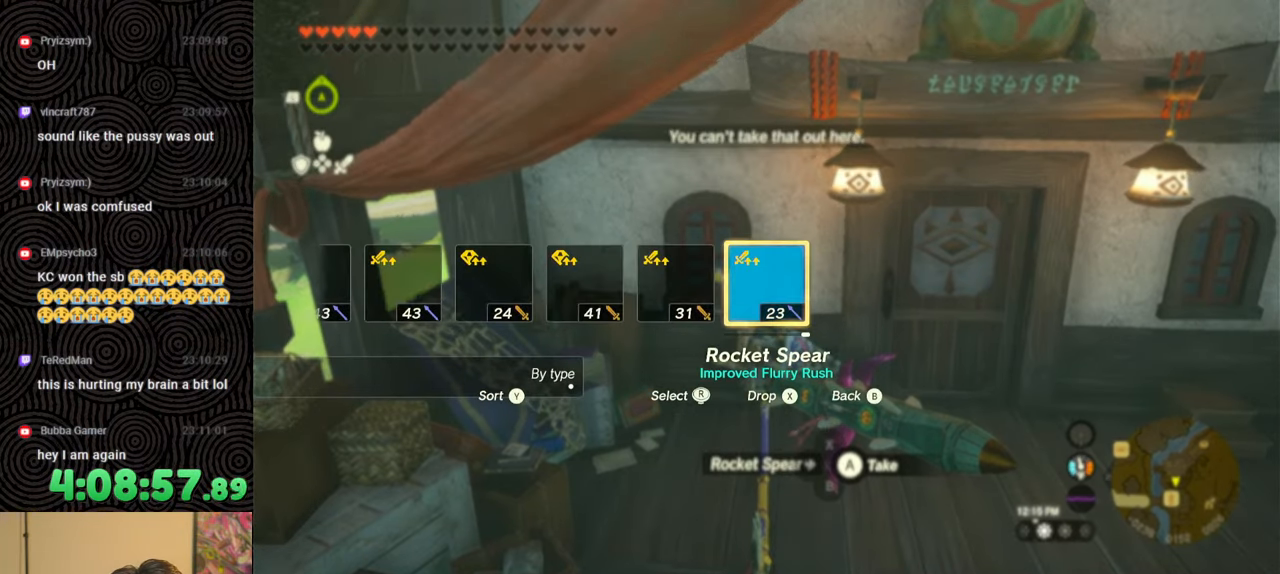
{"buttons": [], "left_stick": "center", "right_stick": "center", "events": [[100, "DPAD_RIGHT", "up"], [100, "X", "up"], [217, "DPAD_RIGHT", "down"], [233, "DPAD_UP", "down"], [283, "DPAD_UP", "up"], [300, "DPAD_RIGHT", "up"], [367, "DPAD_RIGHT", "down"], [383, "DPAD_UP", "down"], [467, "DPAD_RIGHT", "up"], [467, "DPAD_UP", "up"]]}
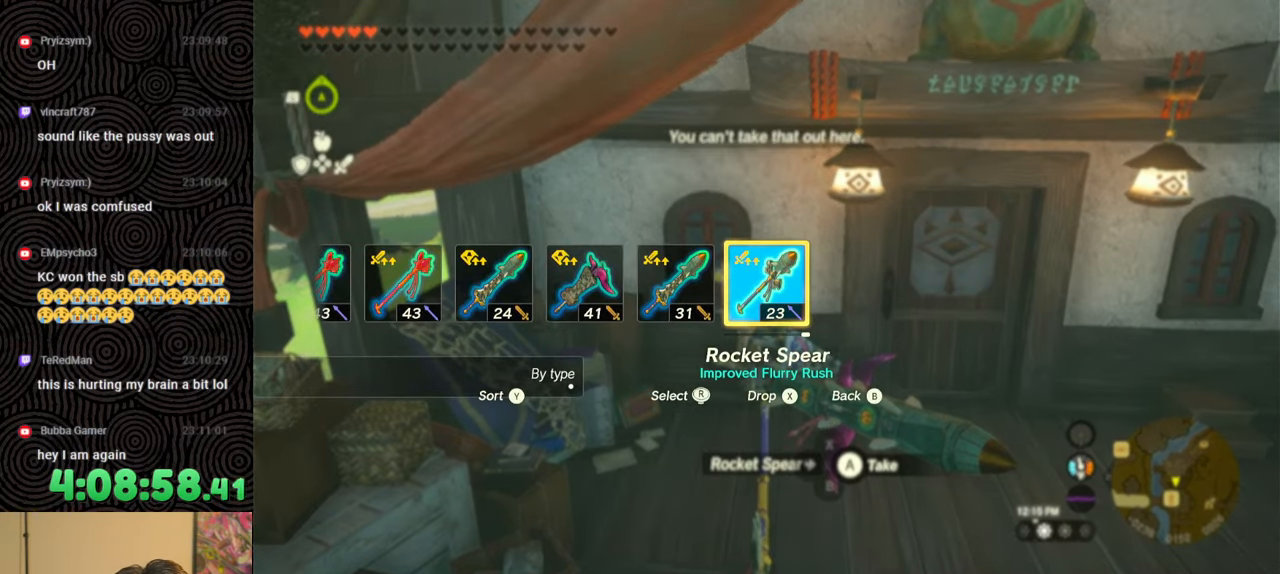
{"buttons": ["DPAD_UP", "DPAD_RIGHT"], "left_stick": "center", "right_stick": "center", "events": [[17, "DPAD_RIGHT", "down"], [33, "DPAD_UP", "down"], [183, "right_stick", "right"], [300, "right_stick", "center"], [400, "right_stick", "right"], [483, "right_stick", "center"]]}
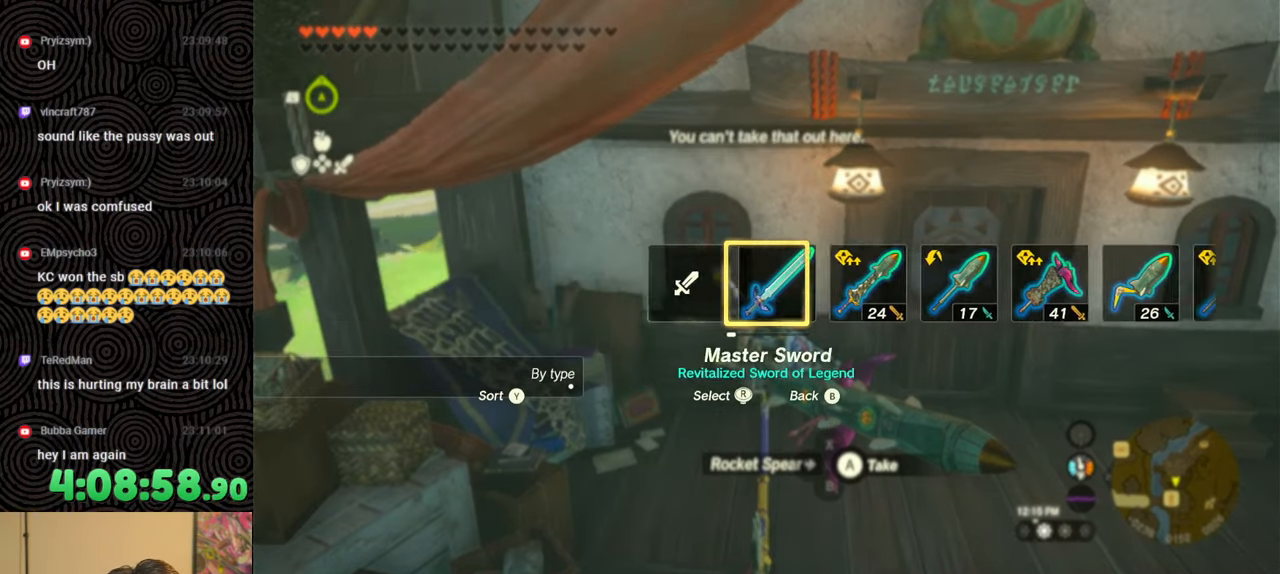
{"buttons": [], "left_stick": "center", "right_stick": "center", "events": [[133, "DPAD_RIGHT", "up"], [133, "DPAD_UP", "up"]]}
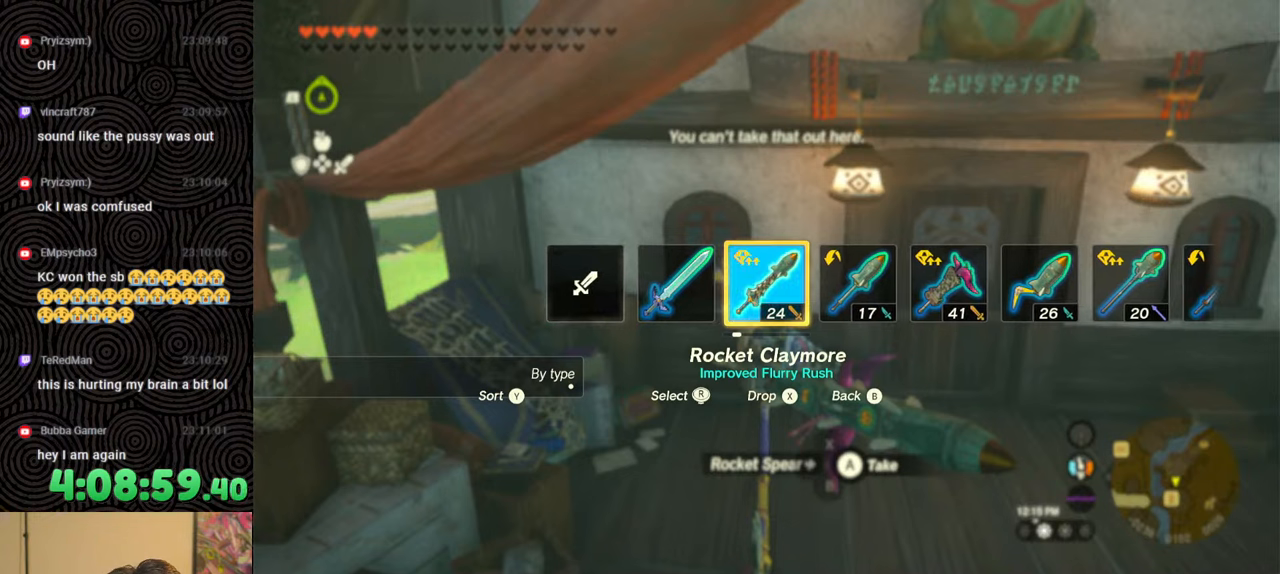
{"buttons": ["START"], "left_stick": "center", "right_stick": "center", "events": [[500, "START", "down"]]}
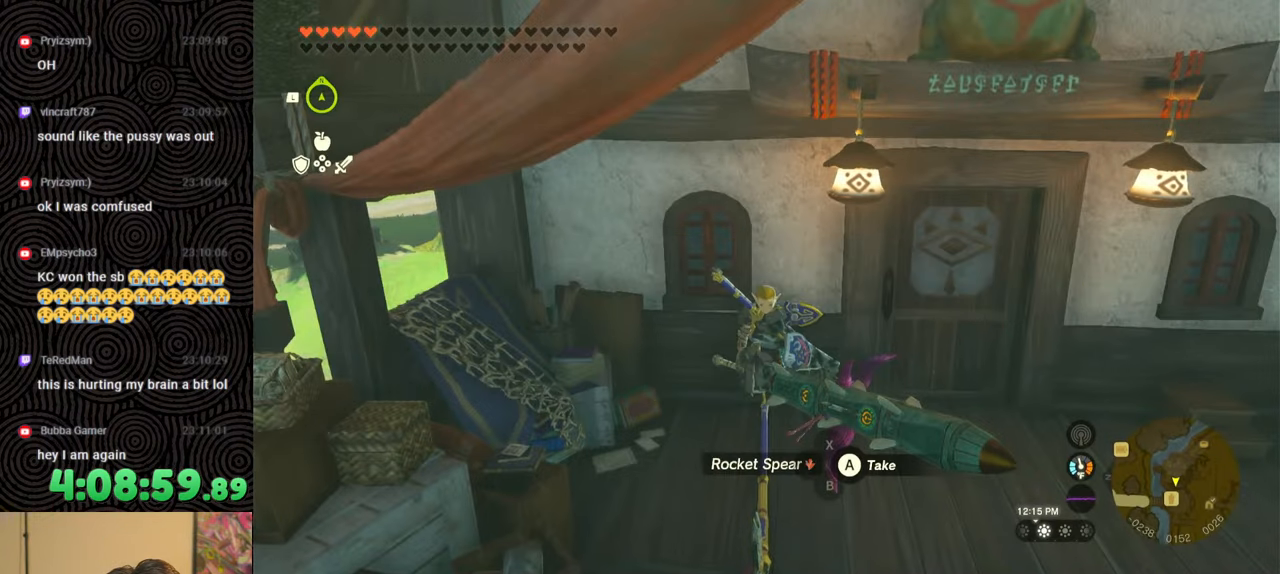
{"buttons": [], "left_stick": "center", "right_stick": "center", "events": [[133, "START", "up"], [300, "DPAD_LEFT", "down"], [417, "DPAD_LEFT", "up"]]}
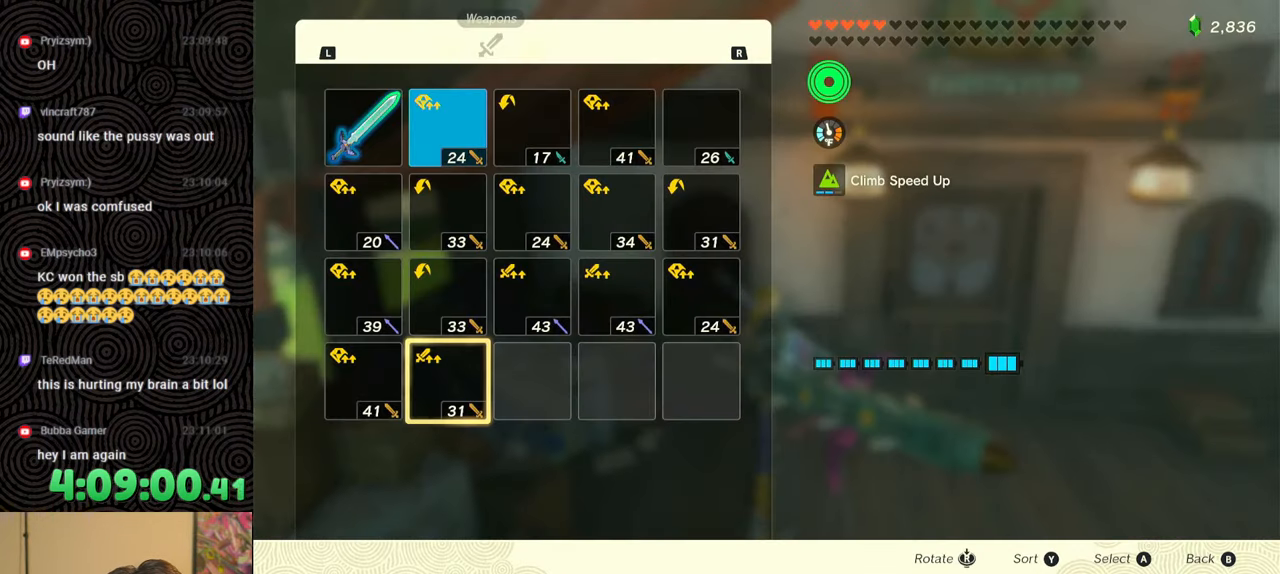
{"buttons": ["A"], "left_stick": "center", "right_stick": "center", "events": [[67, "DPAD_UP", "down"], [133, "DPAD_UP", "up"], [217, "DPAD_UP", "down"], [300, "DPAD_UP", "up"], [367, "DPAD_UP", "down"], [467, "DPAD_UP", "up"], [500, "A", "down"]]}
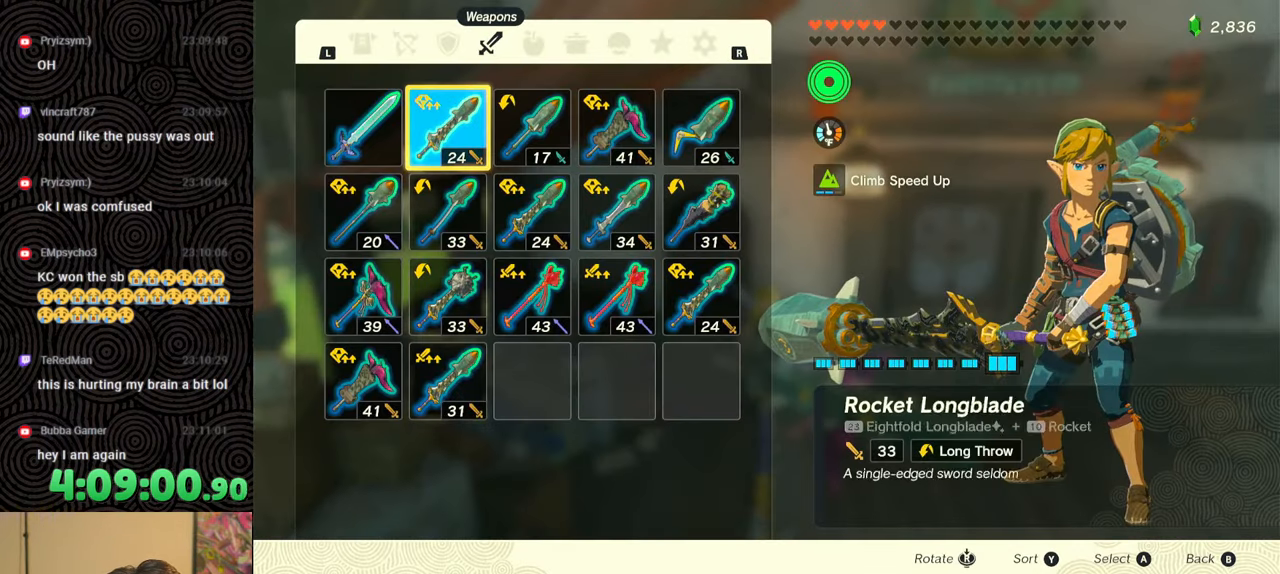
{"buttons": [], "left_stick": "center", "right_stick": "center", "events": [[100, "A", "up"], [150, "DPAD_DOWN", "down"], [233, "A", "down"], [233, "DPAD_DOWN", "up"], [300, "A", "up"], [400, "B", "down"], [483, "B", "up"]]}
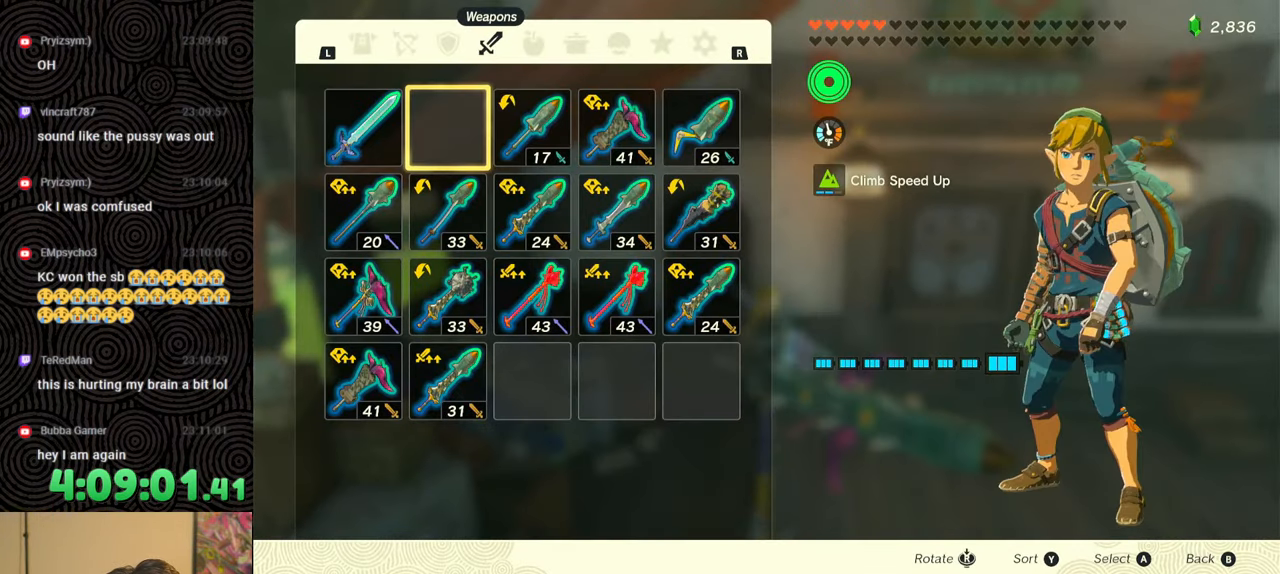
{"buttons": ["L1"], "left_stick": "center", "right_stick": "center", "events": [[150, "L1", "down"]]}
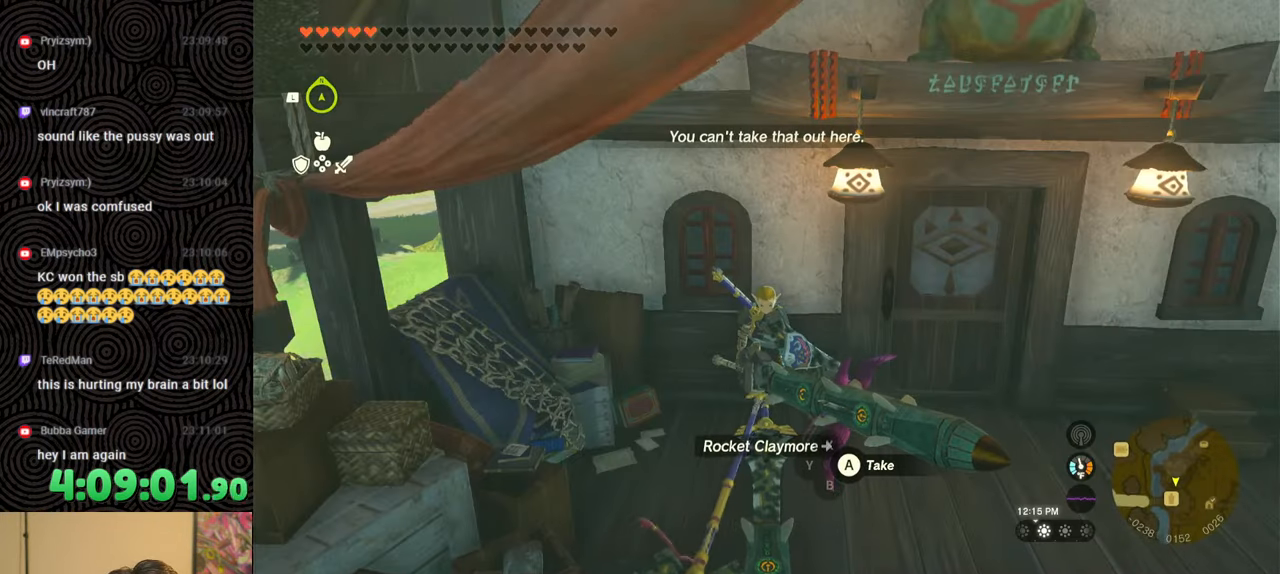
{"buttons": ["DPAD_UP", "DPAD_RIGHT"], "left_stick": "center", "right_stick": "center", "events": [[117, "L1", "up"], [200, "DPAD_RIGHT", "down"], [267, "DPAD_RIGHT", "up"], [333, "DPAD_RIGHT", "down"], [417, "DPAD_UP", "down"]]}
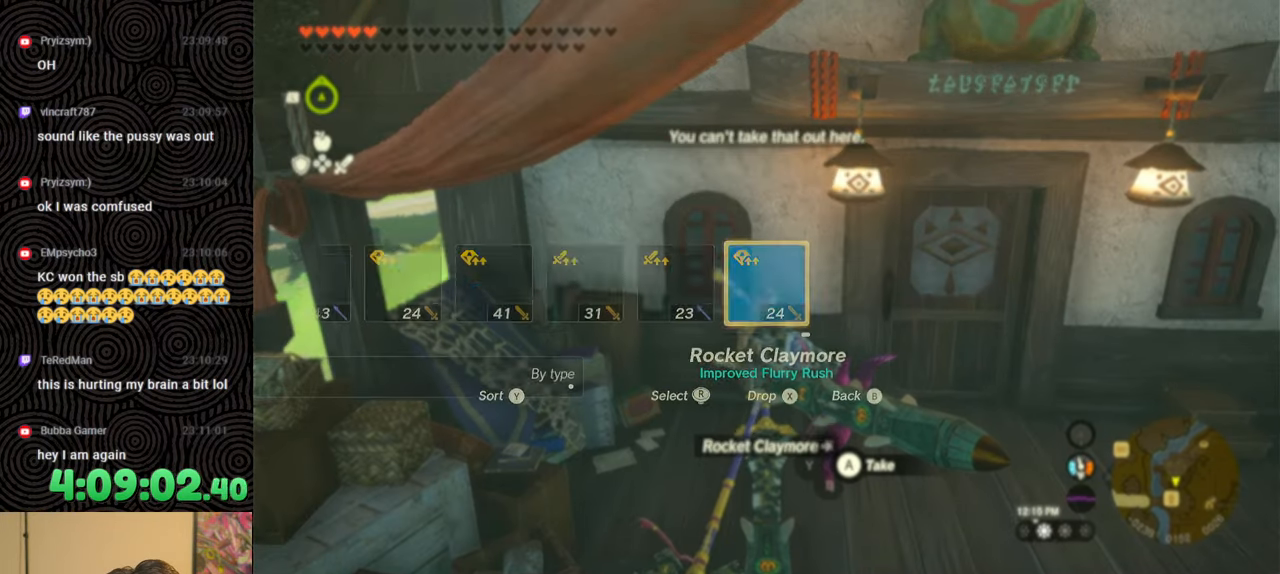
{"buttons": ["DPAD_RIGHT"], "left_stick": "center", "right_stick": "center", "events": [[50, "X", "down"], [133, "DPAD_UP", "up"], [167, "DPAD_RIGHT", "up"], [167, "X", "up"], [283, "DPAD_RIGHT", "down"], [367, "DPAD_RIGHT", "up"], [450, "DPAD_RIGHT", "down"]]}
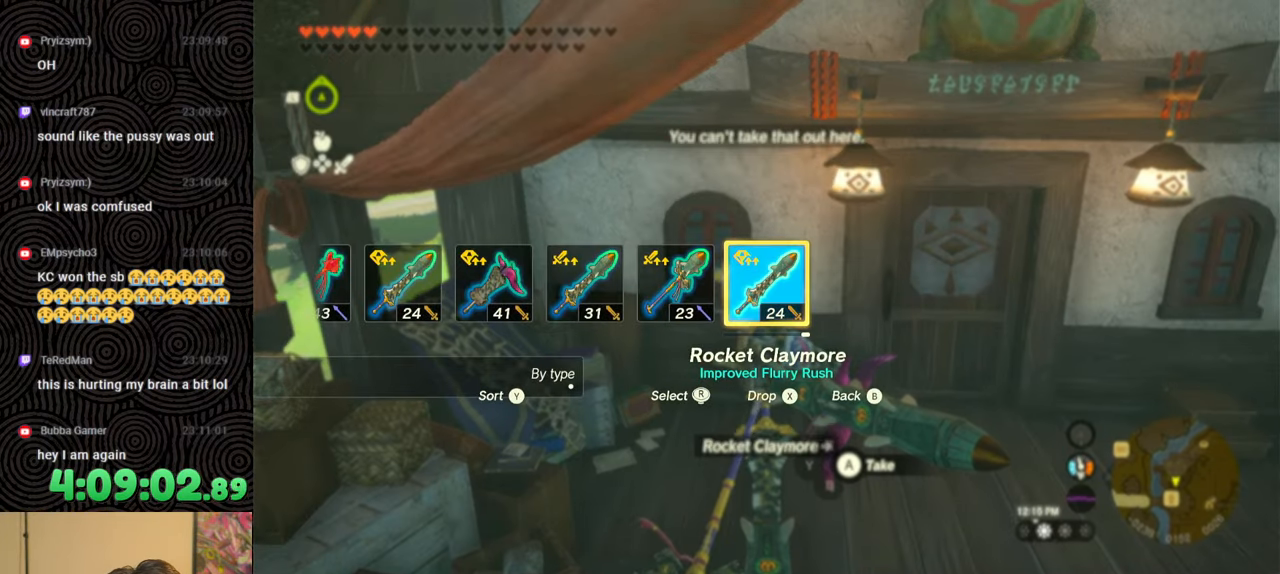
{"buttons": ["DPAD_UP", "DPAD_RIGHT"], "left_stick": "center", "right_stick": "center", "events": [[33, "DPAD_RIGHT", "up"], [117, "DPAD_RIGHT", "down"], [133, "DPAD_UP", "down"], [350, "right_stick", "right"], [450, "right_stick", "center"]]}
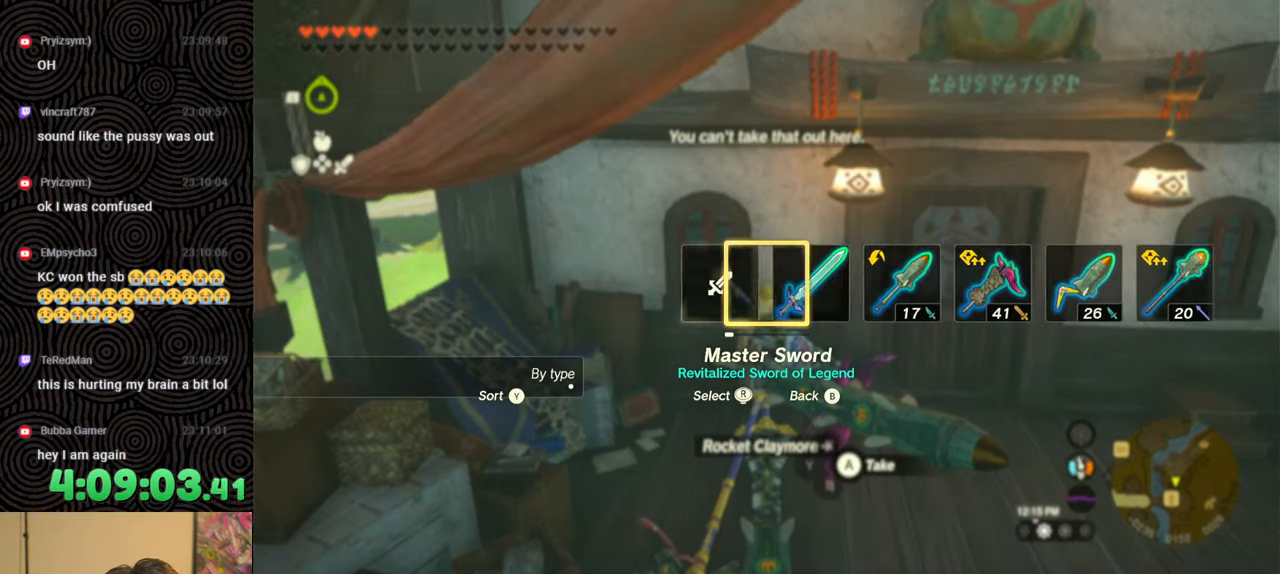
{"buttons": [], "left_stick": "center", "right_stick": "center", "events": [[33, "right_stick", "right"], [133, "right_stick", "center"], [250, "DPAD_UP", "up"], [300, "DPAD_RIGHT", "up"]]}
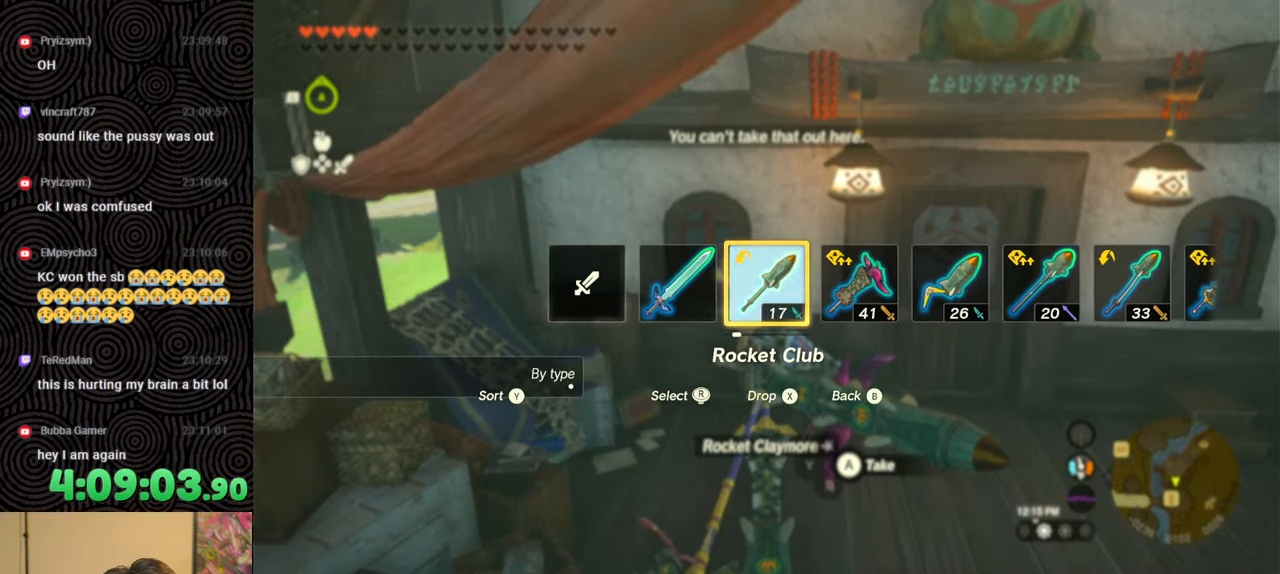
{"buttons": [], "left_stick": "center", "right_stick": "center", "events": []}
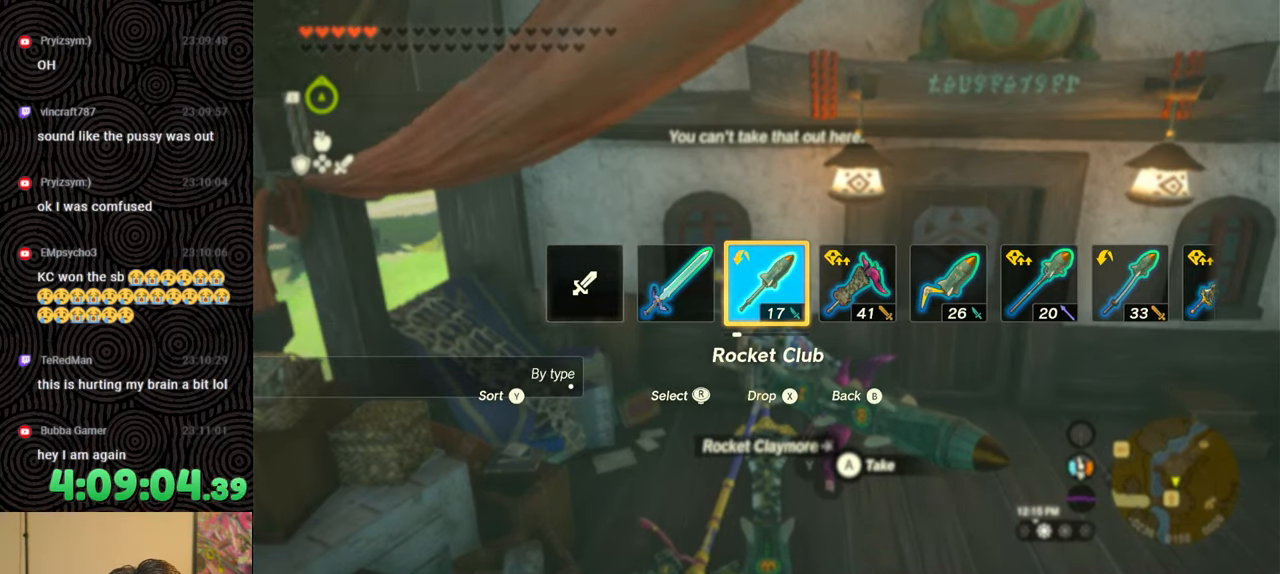
{"buttons": [], "left_stick": "center", "right_stick": "center", "events": [[133, "START", "down"], [283, "START", "up"]]}
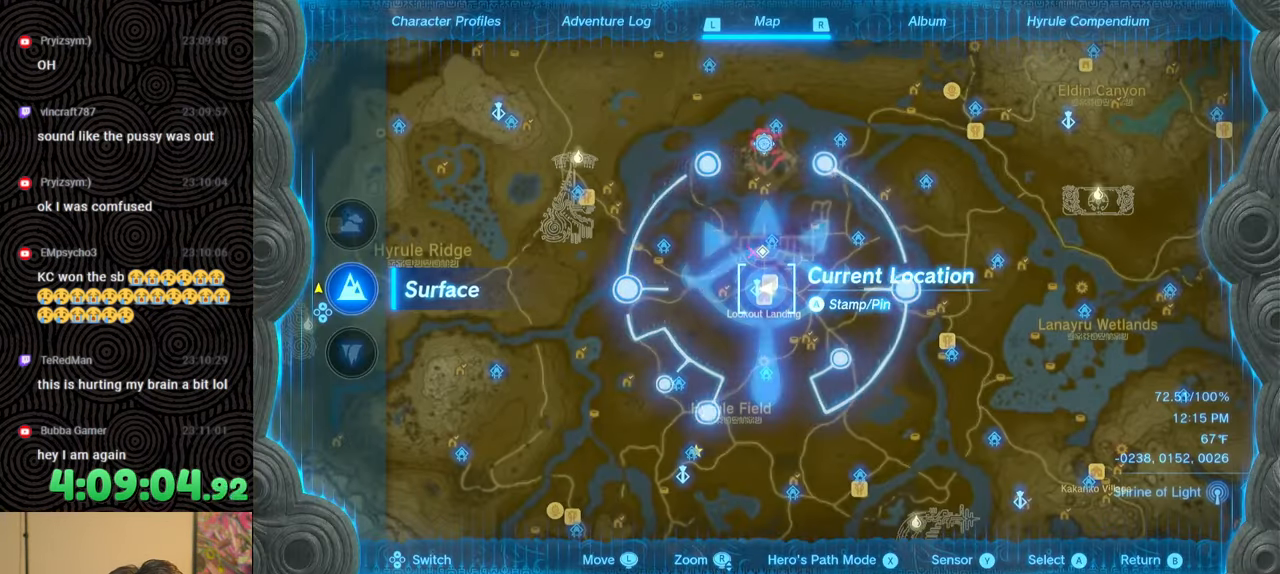
{"buttons": [], "left_stick": "center", "right_stick": "center", "events": [[33, "DPAD_LEFT", "down"], [150, "DPAD_LEFT", "up"], [333, "START", "down"], [500, "START", "up"]]}
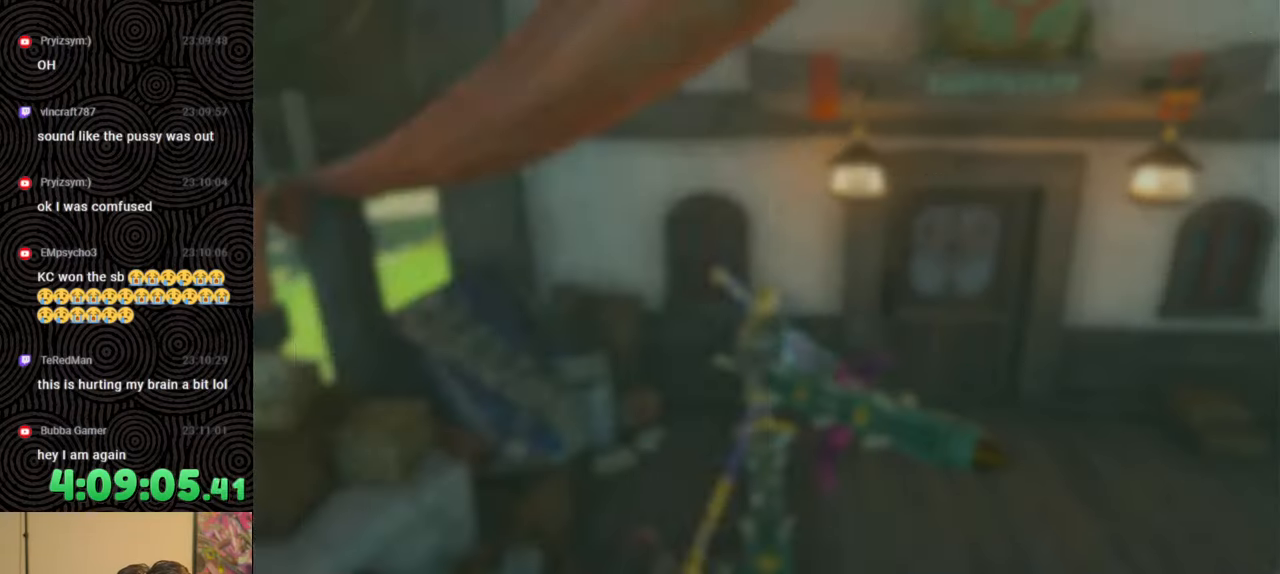
{"buttons": ["DPAD_UP"], "left_stick": "center", "right_stick": "center", "events": [[67, "DPAD_LEFT", "down"], [150, "DPAD_LEFT", "up"], [233, "DPAD_LEFT", "down"], [317, "DPAD_LEFT", "up"], [433, "DPAD_UP", "down"]]}
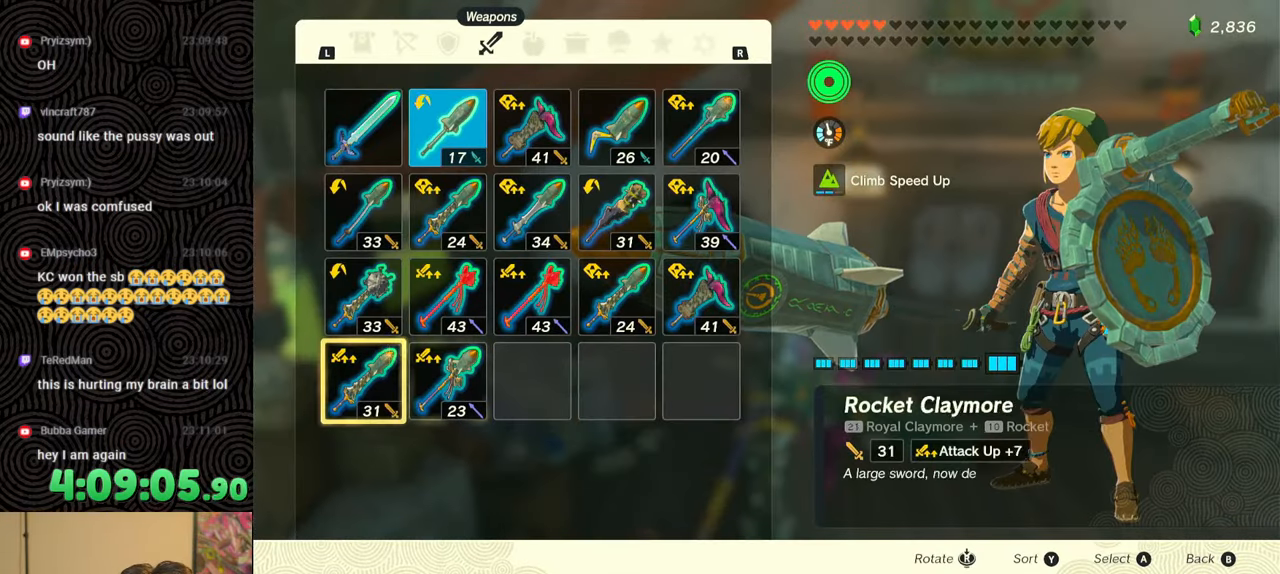
{"buttons": ["DPAD_RIGHT"], "left_stick": "center", "right_stick": "center", "events": [[17, "DPAD_UP", "up"], [117, "DPAD_UP", "down"], [200, "DPAD_UP", "up"], [267, "DPAD_UP", "down"], [350, "DPAD_UP", "up"], [450, "DPAD_RIGHT", "down"]]}
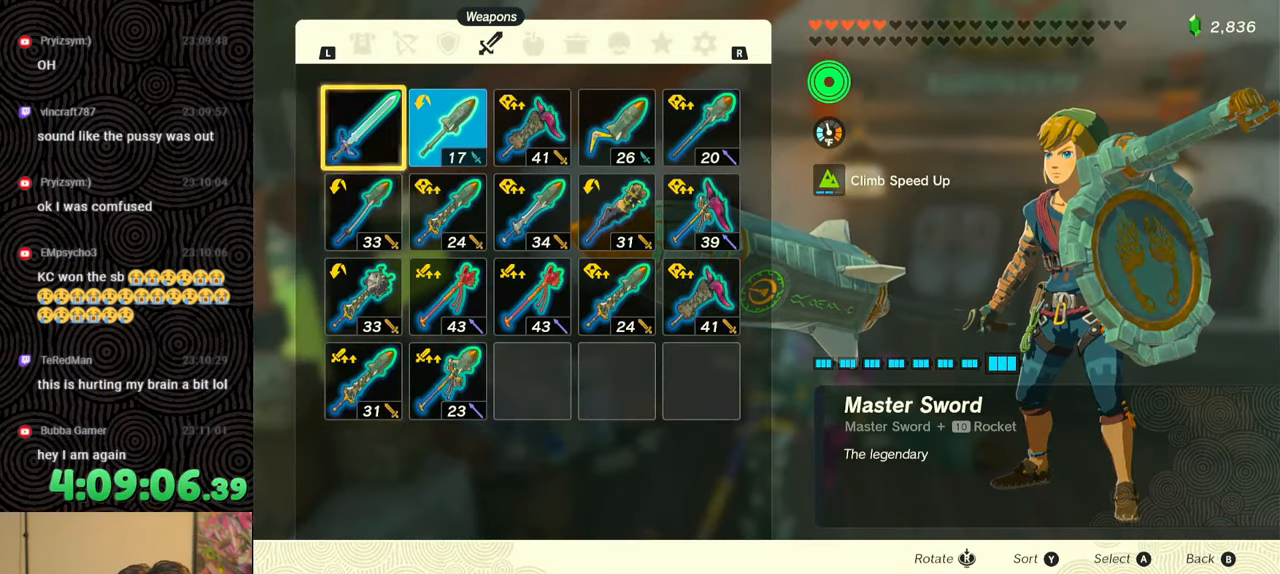
{"buttons": [], "left_stick": "center", "right_stick": "center", "events": [[33, "DPAD_RIGHT", "up"], [100, "A", "down"], [217, "A", "up"], [267, "DPAD_DOWN", "down"], [333, "A", "down"], [350, "DPAD_DOWN", "up"], [417, "A", "up"]]}
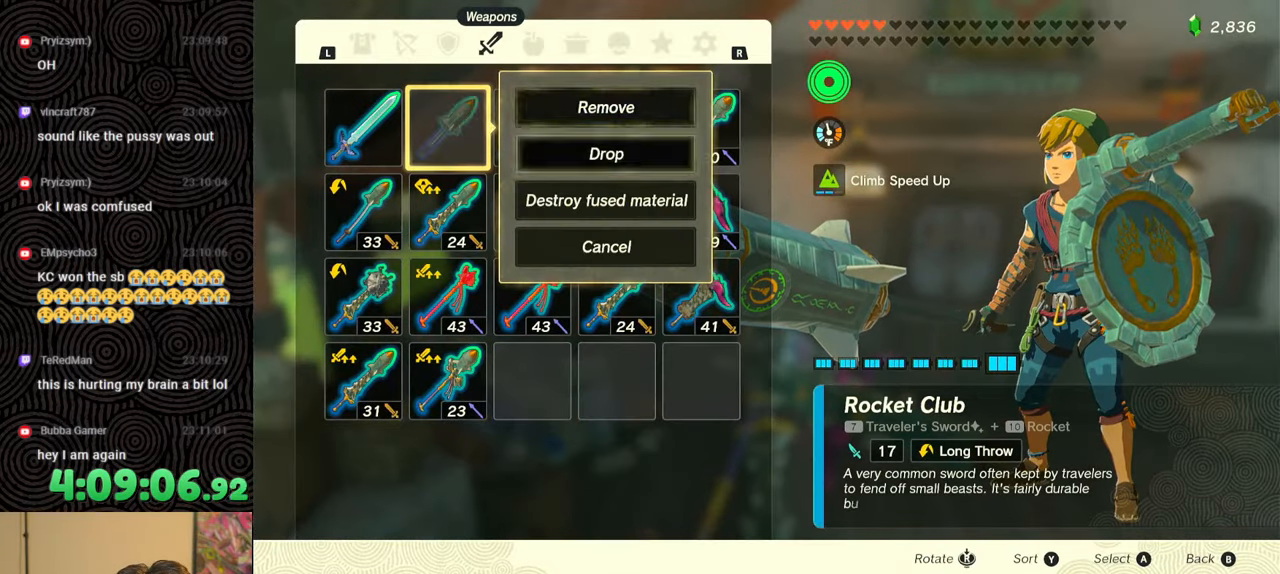
{"buttons": ["L1"], "left_stick": "center", "right_stick": "center", "events": [[17, "B", "down"], [100, "B", "up"], [317, "L1", "down"]]}
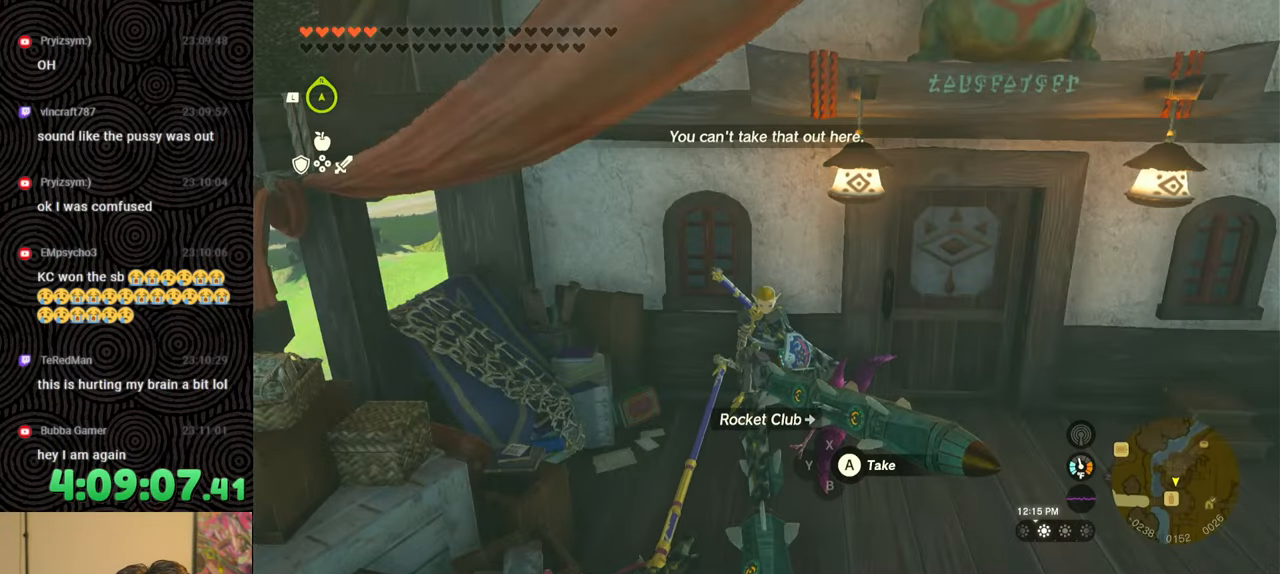
{"buttons": ["DPAD_RIGHT"], "left_stick": "center", "right_stick": "center", "events": [[217, "L1", "up"], [333, "DPAD_RIGHT", "down"], [417, "DPAD_RIGHT", "up"], [483, "DPAD_RIGHT", "down"]]}
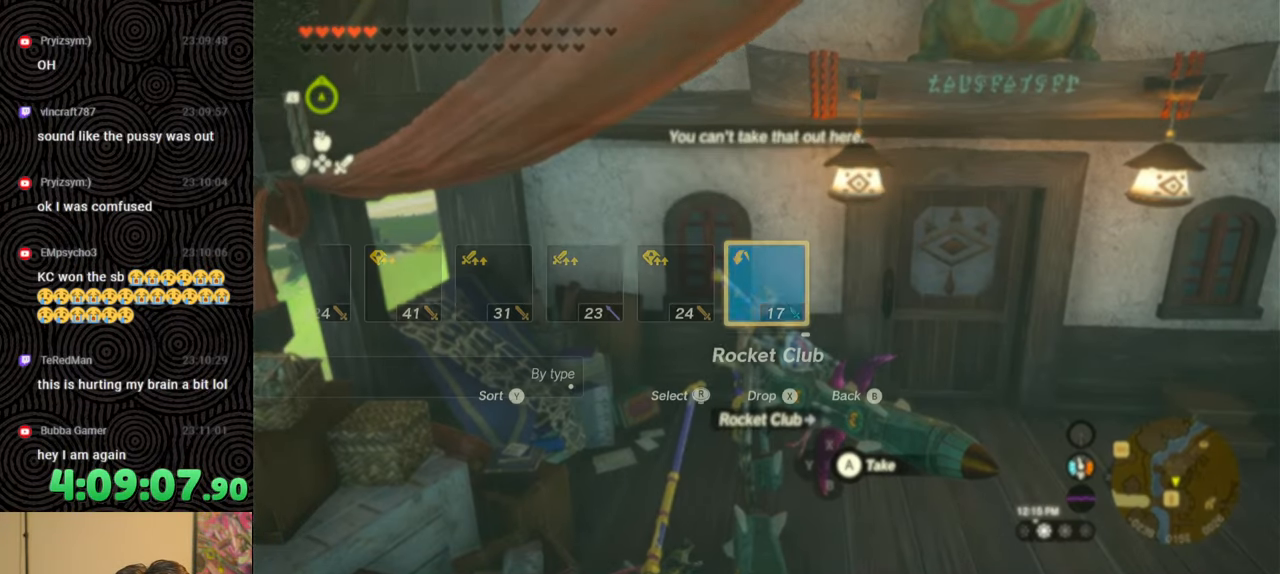
{"buttons": [], "left_stick": "center", "right_stick": "center", "events": [[183, "X", "down"], [300, "DPAD_RIGHT", "up"], [317, "X", "up"], [400, "DPAD_RIGHT", "down"], [483, "DPAD_RIGHT", "up"]]}
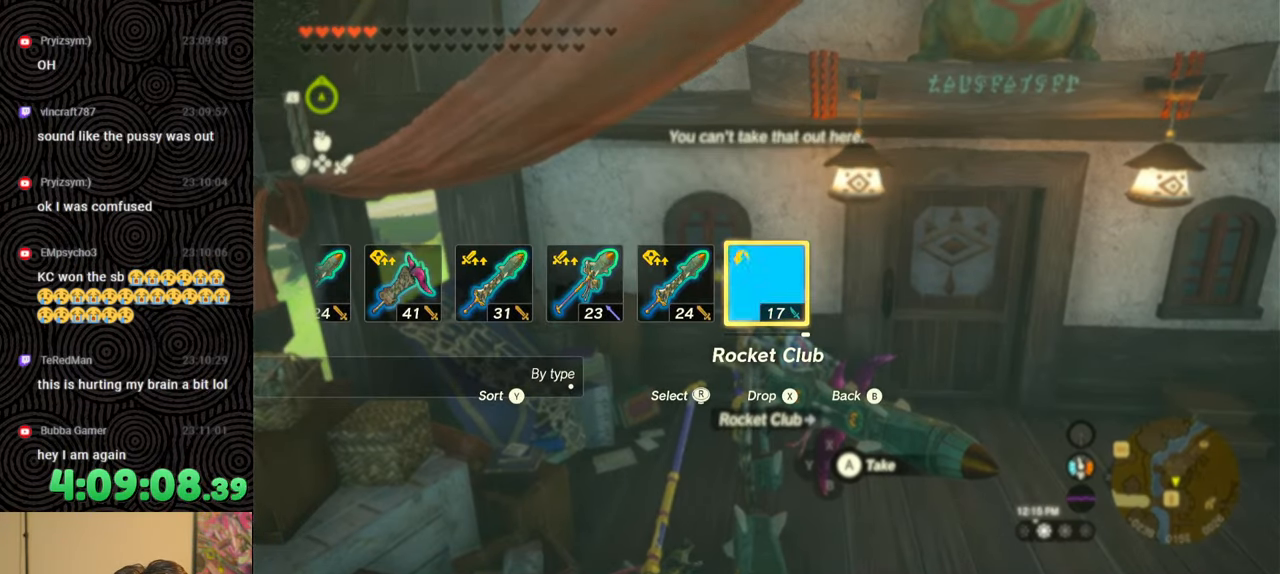
{"buttons": ["DPAD_RIGHT"], "left_stick": "center", "right_stick": "center", "events": [[50, "DPAD_RIGHT", "down"], [150, "DPAD_RIGHT", "up"], [200, "DPAD_RIGHT", "down"], [350, "DPAD_UP", "down"], [400, "DPAD_UP", "up"], [400, "right_stick", "right"], [500, "right_stick", "center"]]}
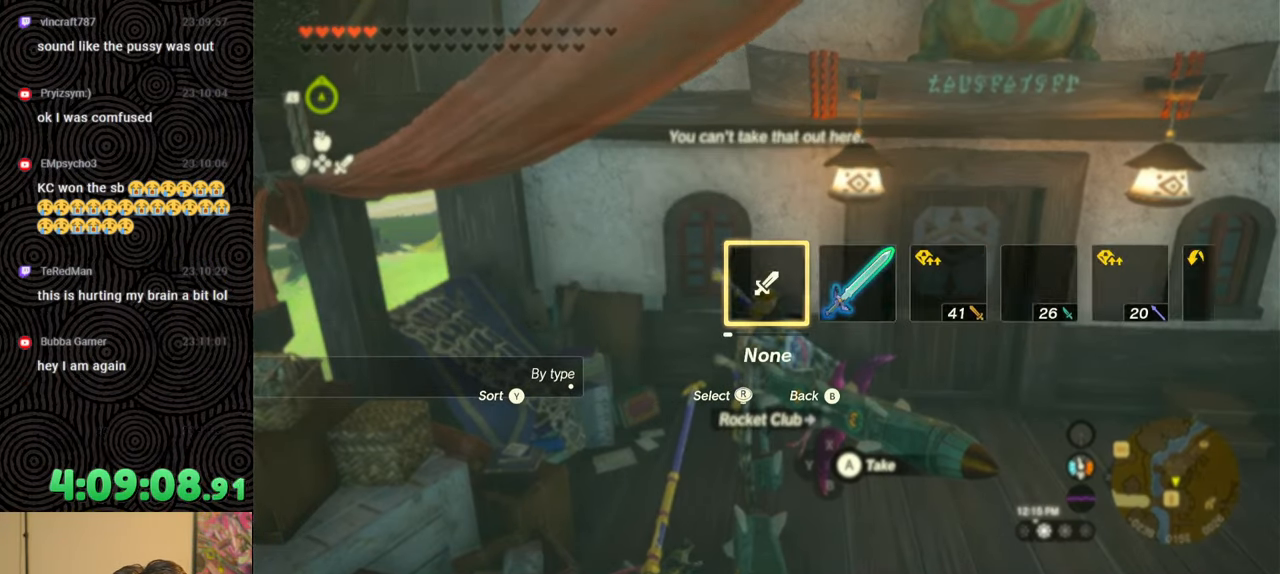
{"buttons": [], "left_stick": "center", "right_stick": "center", "events": [[133, "right_stick", "right"], [217, "right_stick", "center"], [317, "DPAD_RIGHT", "up"]]}